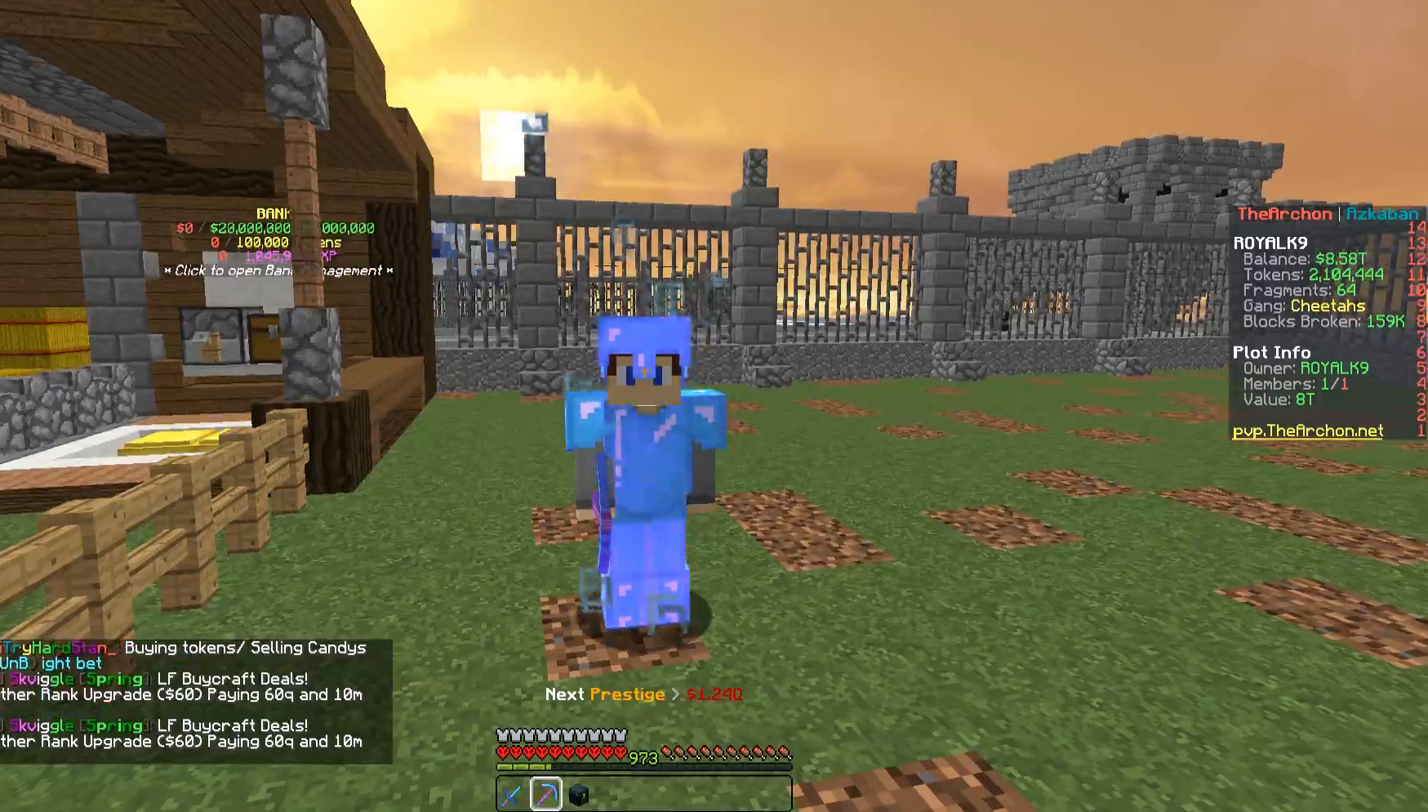
Gameplay with keyboard and mouse; each line is a JSON object with the keys and mouse buttons held at the frame after it. "events" lists presses ("down") and releases ("up") of "a", "d", "s", "space", "w", "mouse_left" and "mouse_right" between this image and that frame as [ms after this image, input, new state], when the widget could be followed in between. "mouse_left", "mouse_right" = the "left", "right" buttons of the "mouse" list. No other keys are recorded. Fast repeated clicks can show as one long hold. Mouse movement is not recorded.
{"keys": ["w"], "mouse": [], "events": [[150, "w", "down"]]}
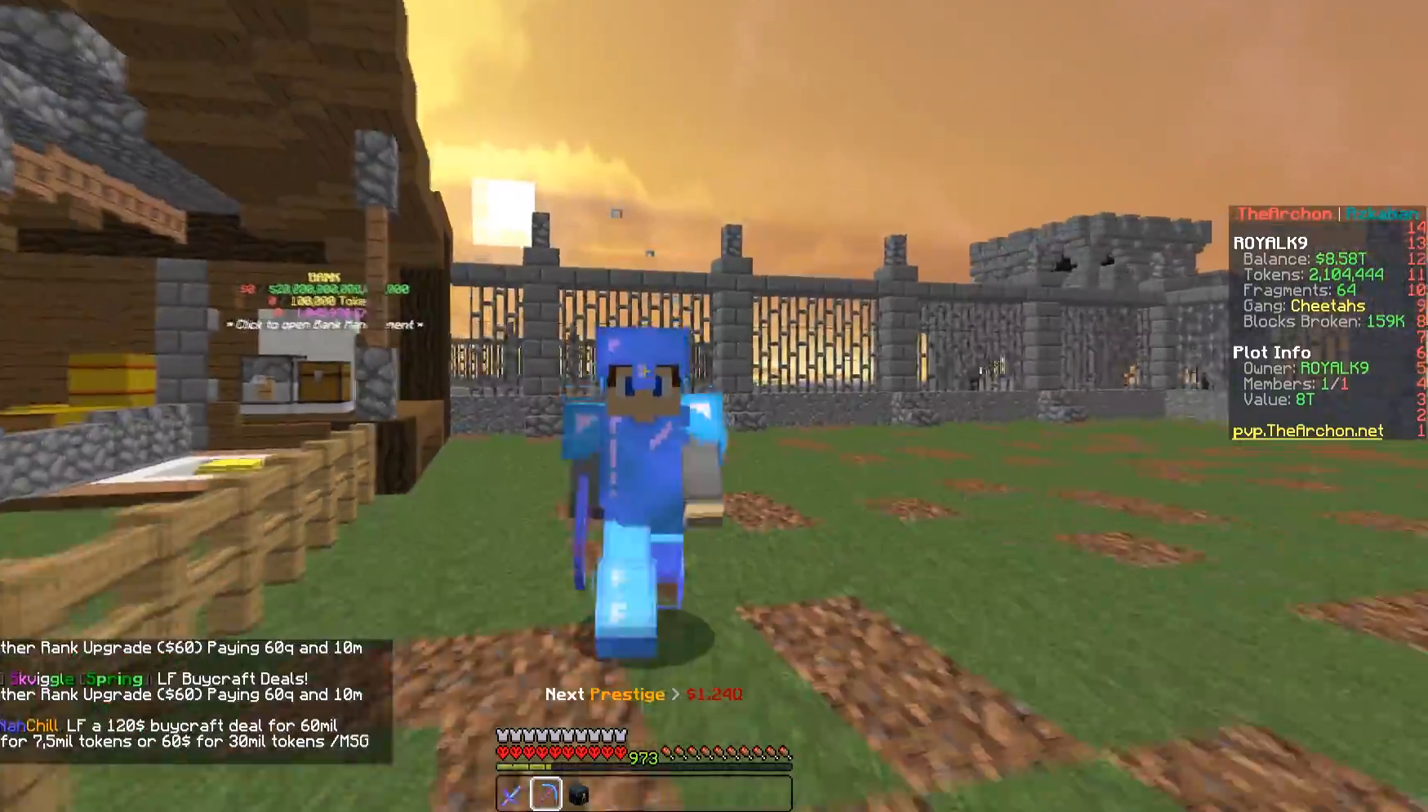
{"keys": ["w"], "mouse": [], "events": []}
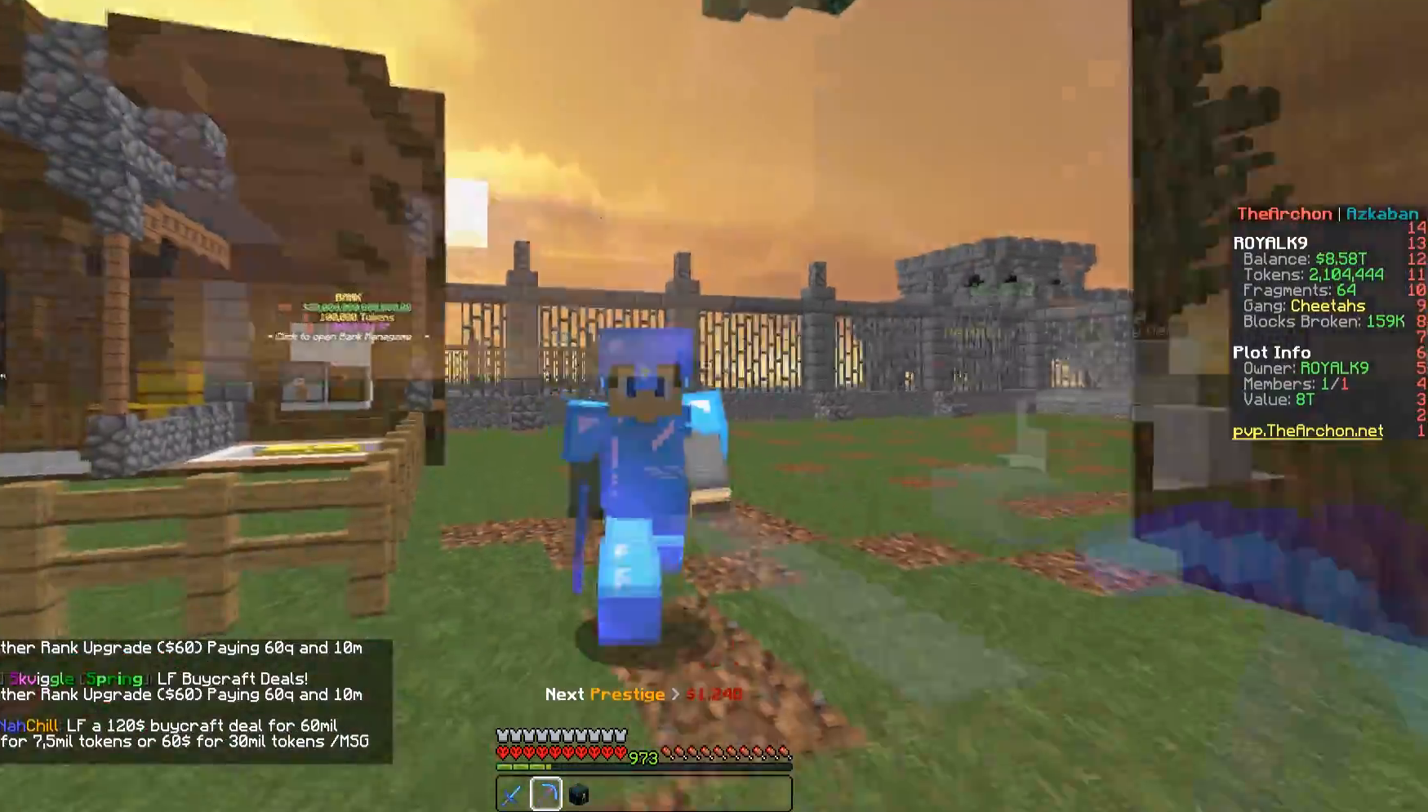
{"keys": ["w"], "mouse": [], "events": []}
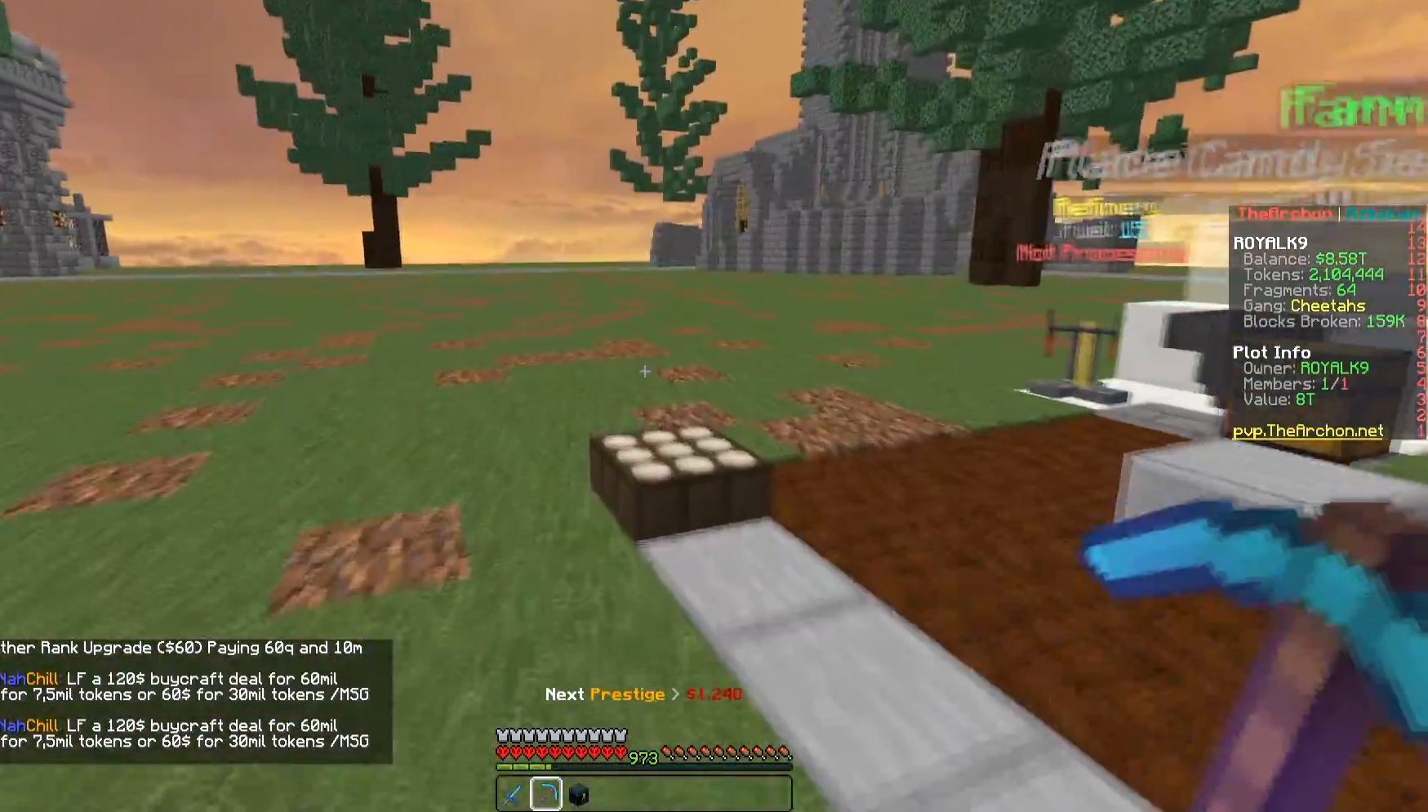
{"keys": ["w"], "mouse": [], "events": [[167, "a", "down"], [483, "a", "up"]]}
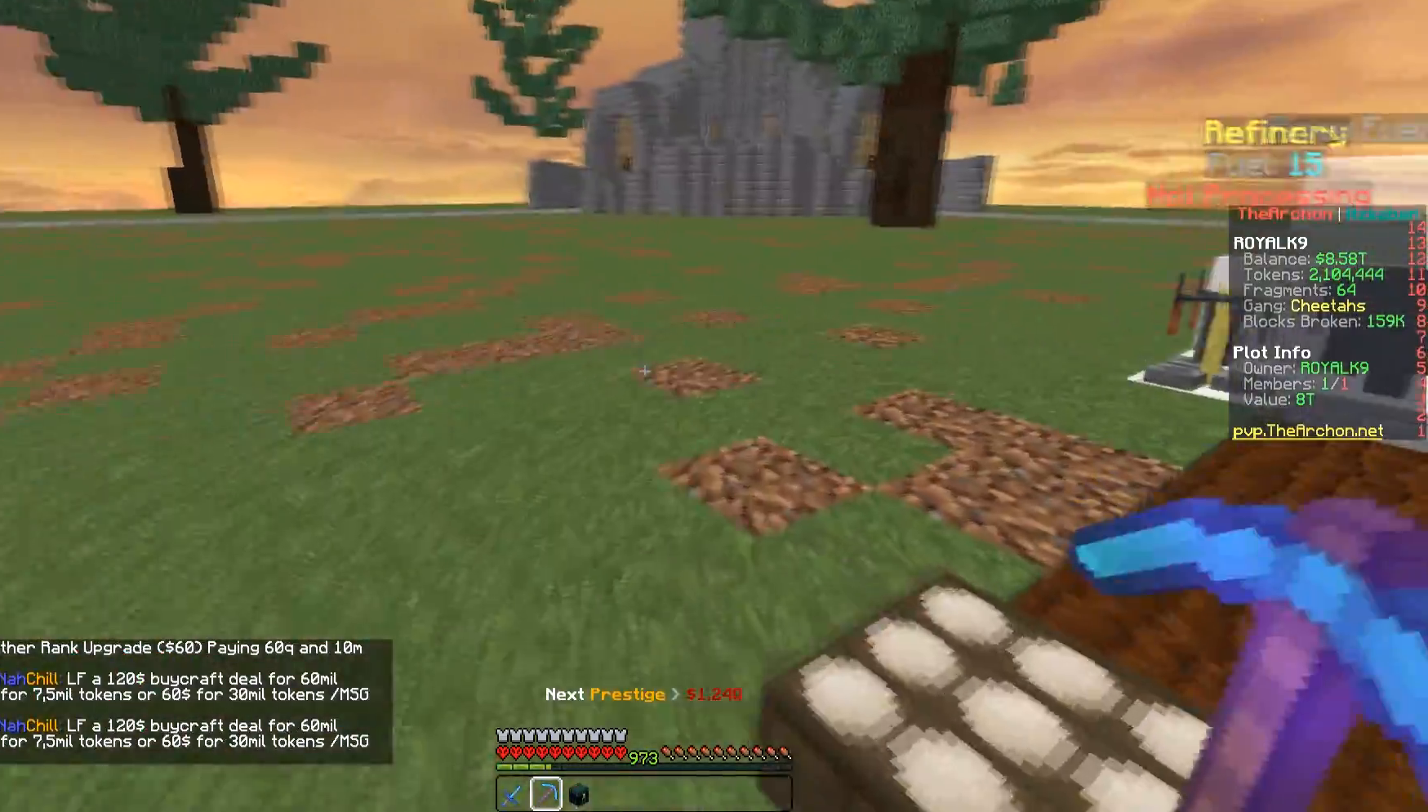
{"keys": ["w"], "mouse": [], "events": []}
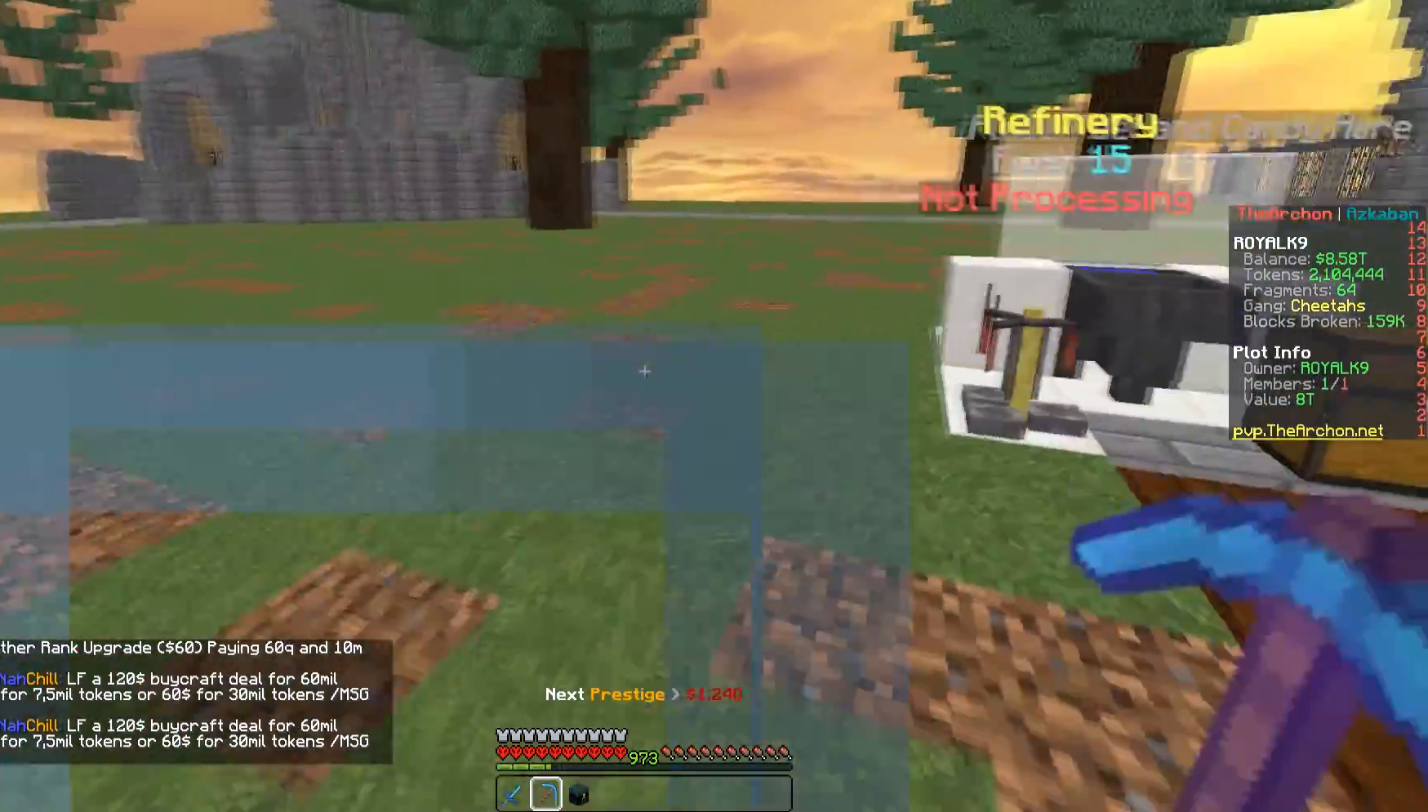
{"keys": ["w"], "mouse": [], "events": []}
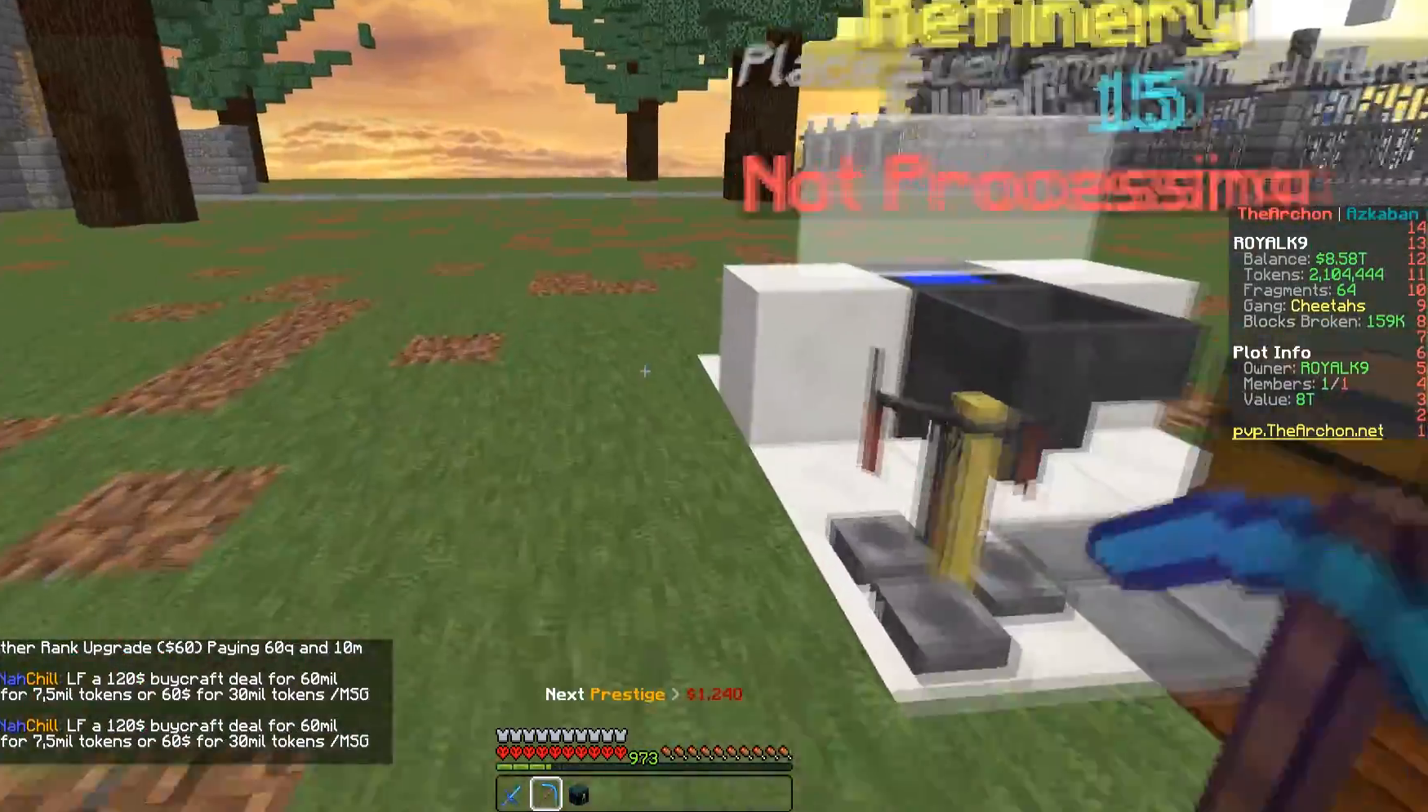
{"keys": ["space", "w"], "mouse": [], "events": [[300, "space", "down"]]}
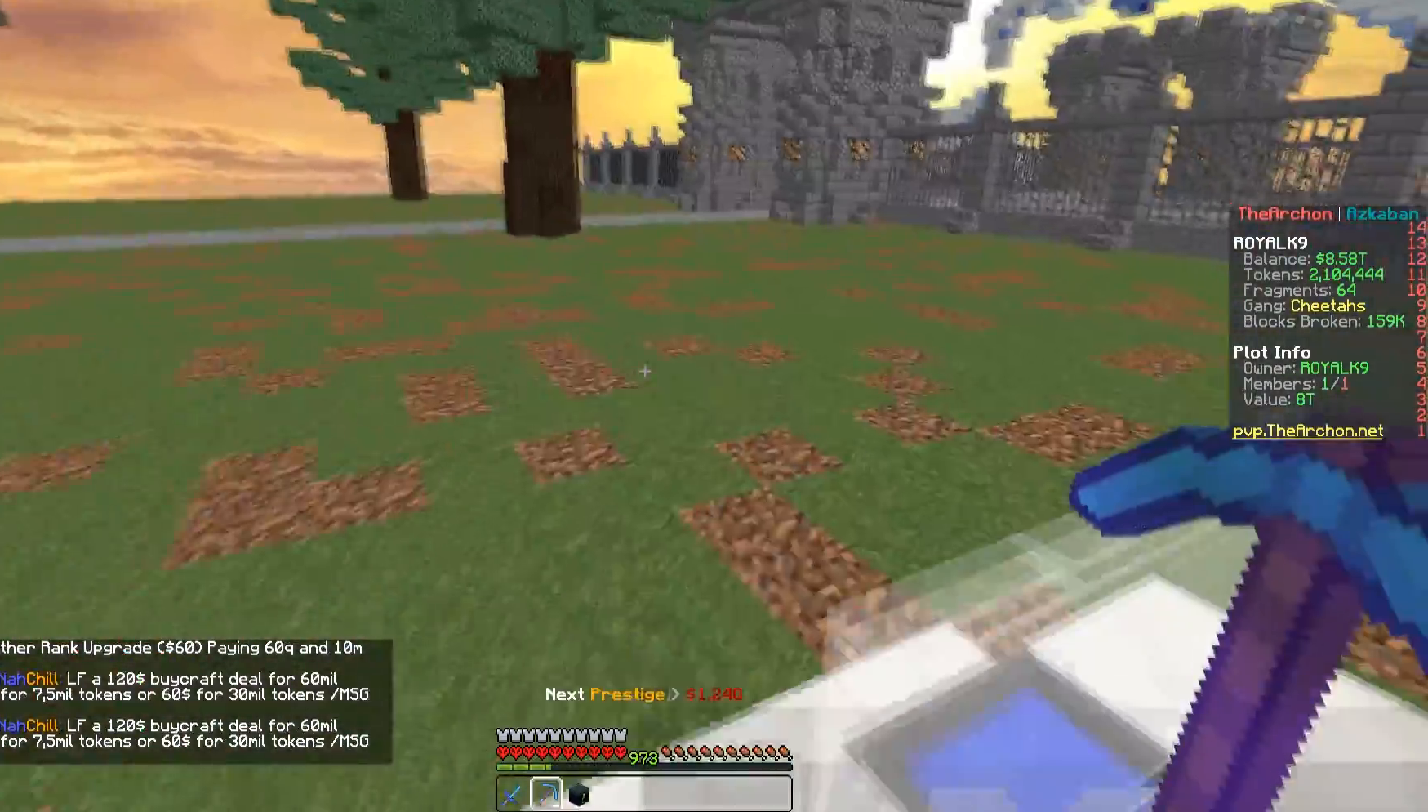
{"keys": ["w"], "mouse": [], "events": [[117, "space", "up"]]}
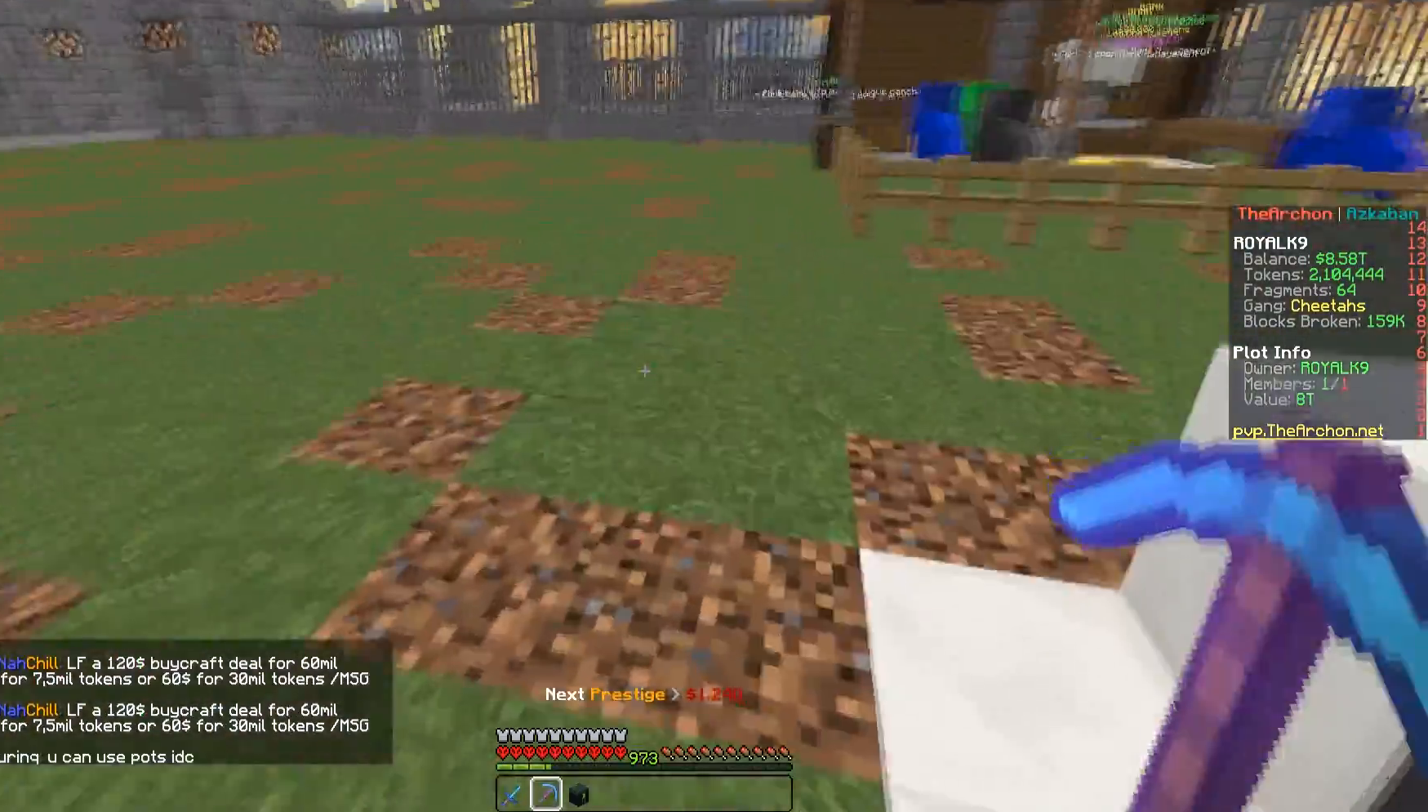
{"keys": ["w"], "mouse": [], "events": [[17, "d", "down"], [233, "d", "up"]]}
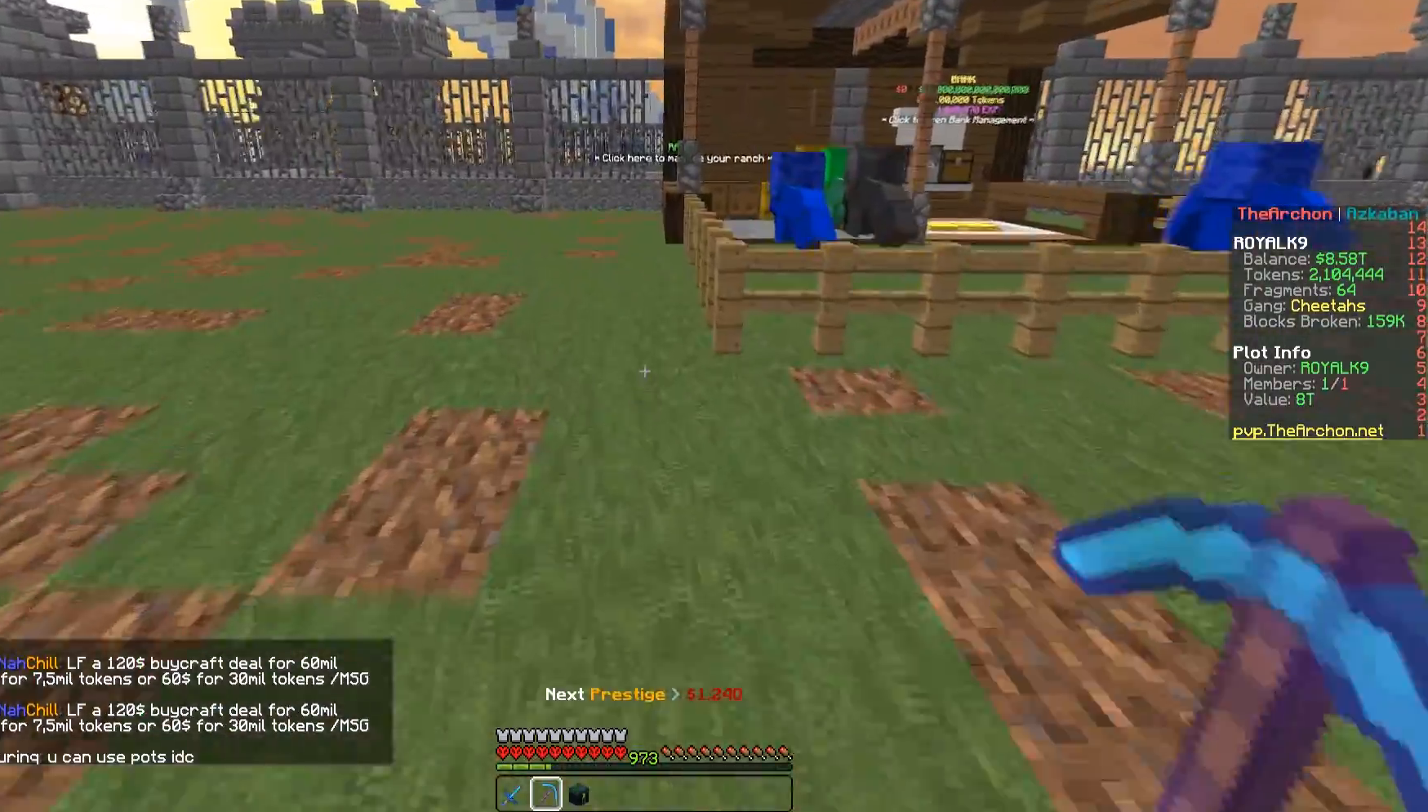
{"keys": ["w"], "mouse": [], "events": []}
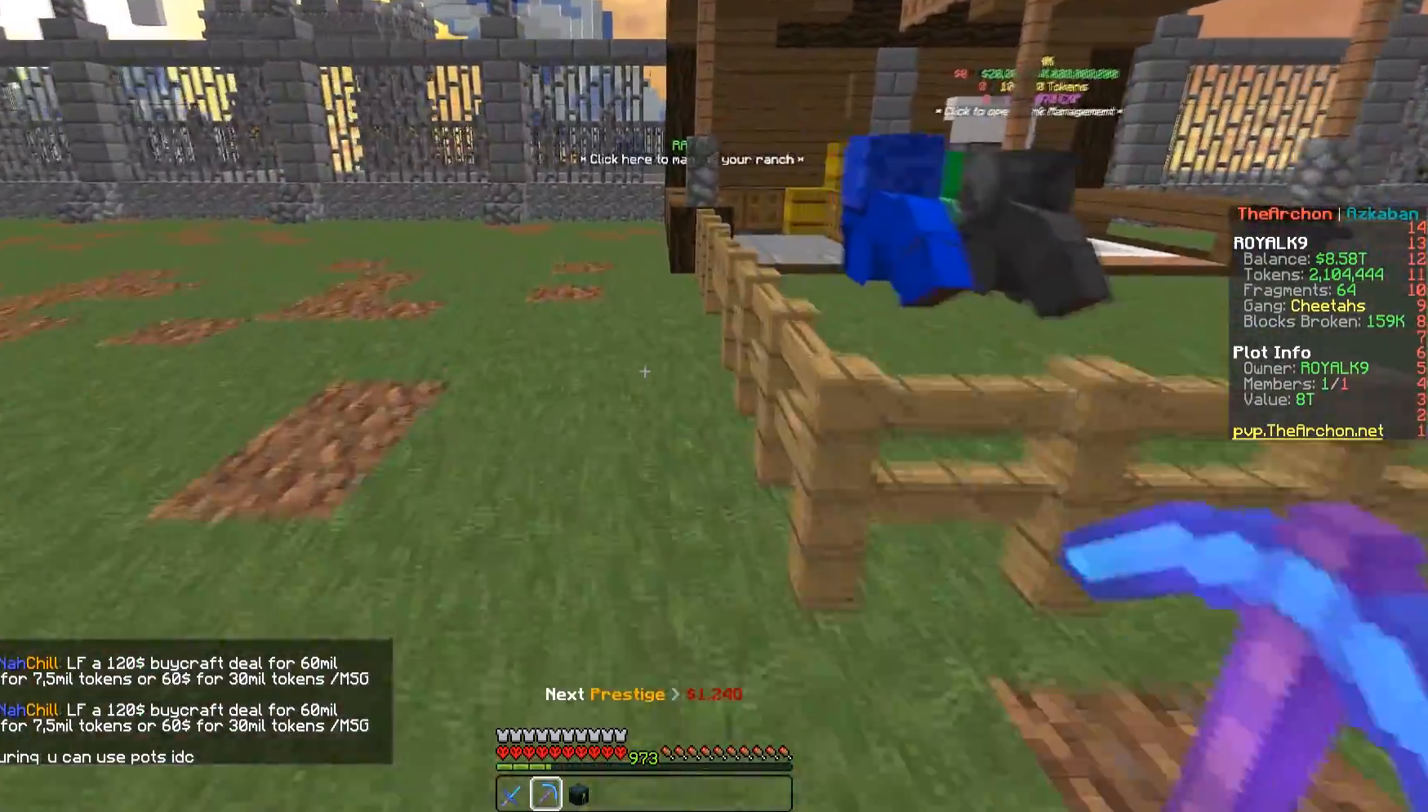
{"keys": ["w"], "mouse": [], "events": []}
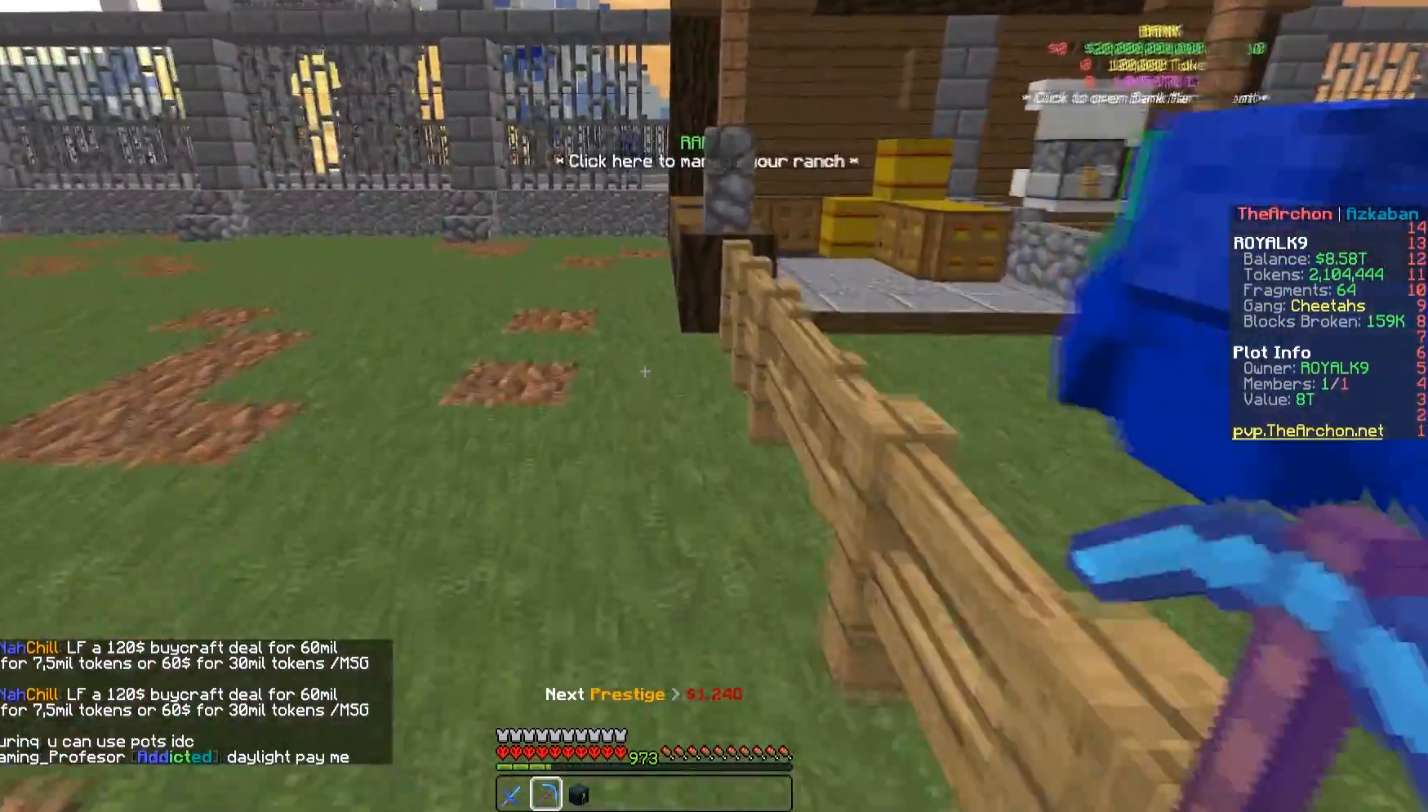
{"keys": ["a", "w"], "mouse": [], "events": [[450, "a", "down"]]}
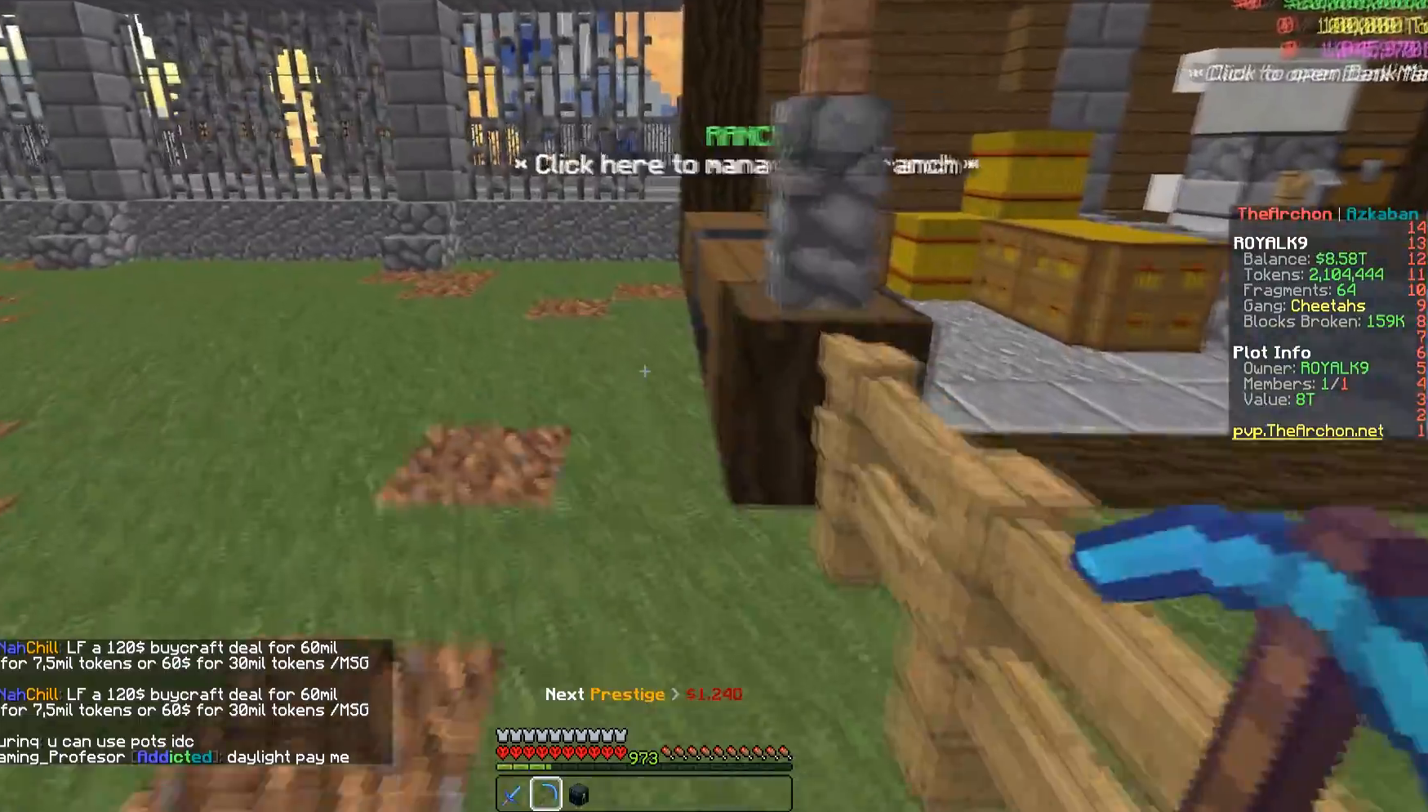
{"keys": ["d", "w"], "mouse": [], "events": [[217, "a", "up"], [300, "d", "down"]]}
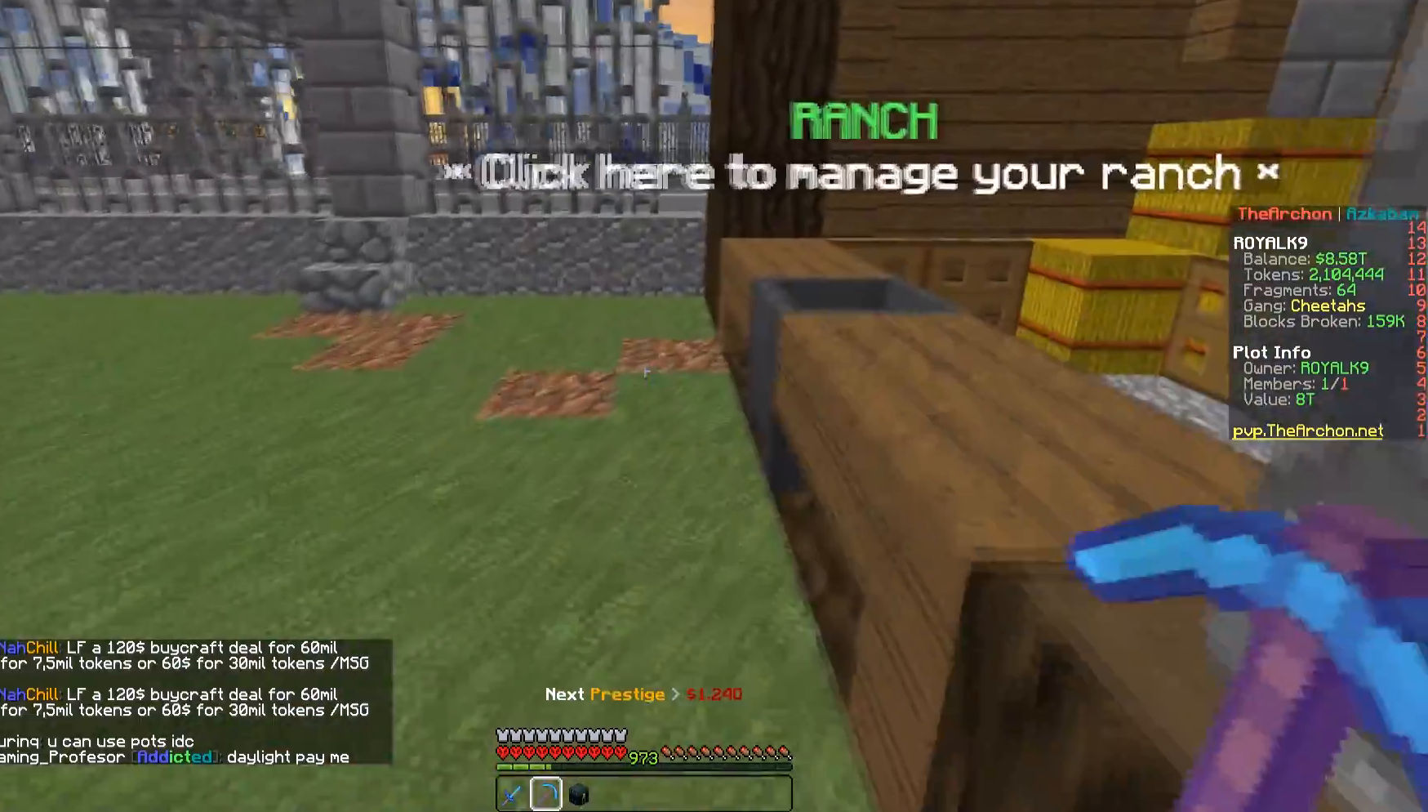
{"keys": ["d", "space", "w"], "mouse": [], "events": [[100, "space", "down"]]}
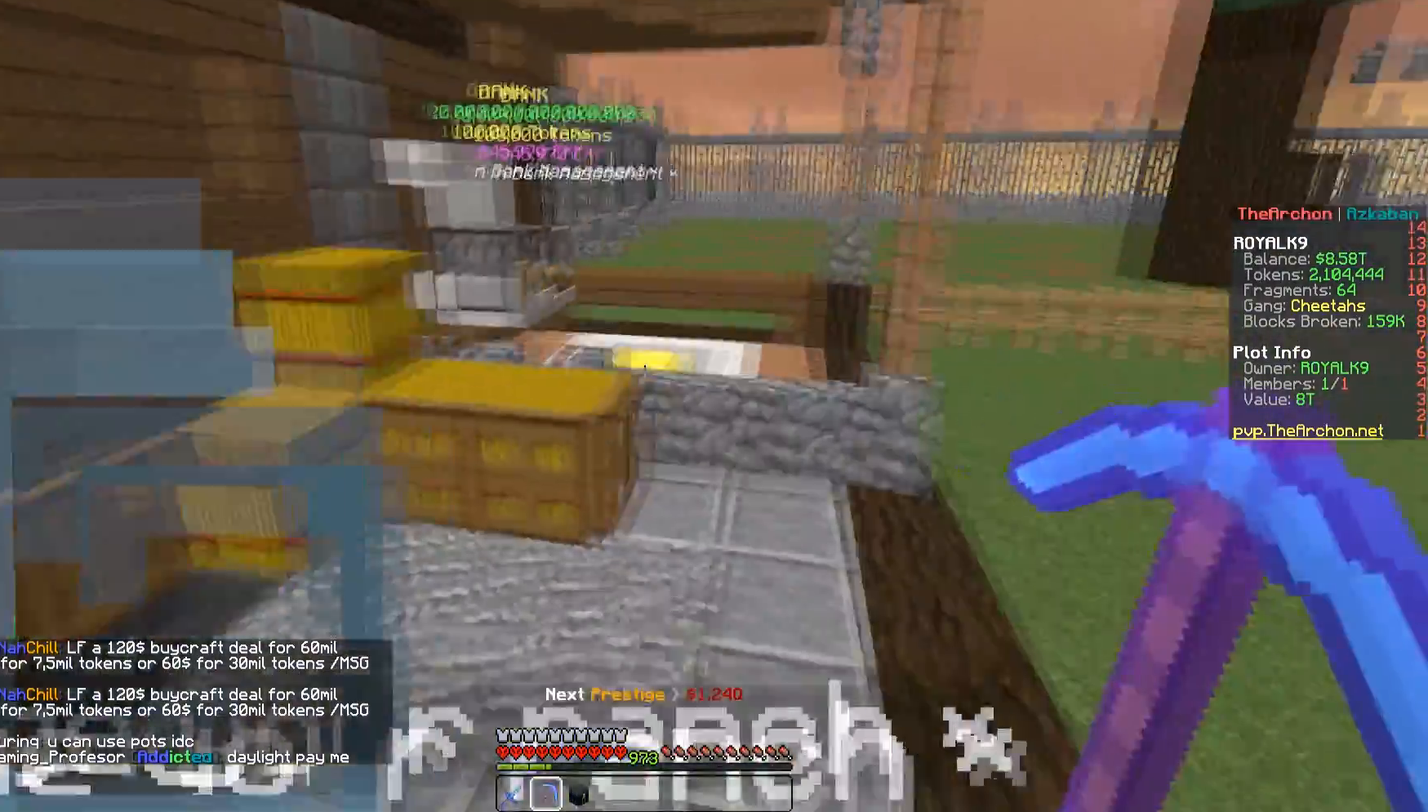
{"keys": [], "mouse": [], "events": [[33, "d", "up"], [33, "space", "up"], [83, "w", "up"]]}
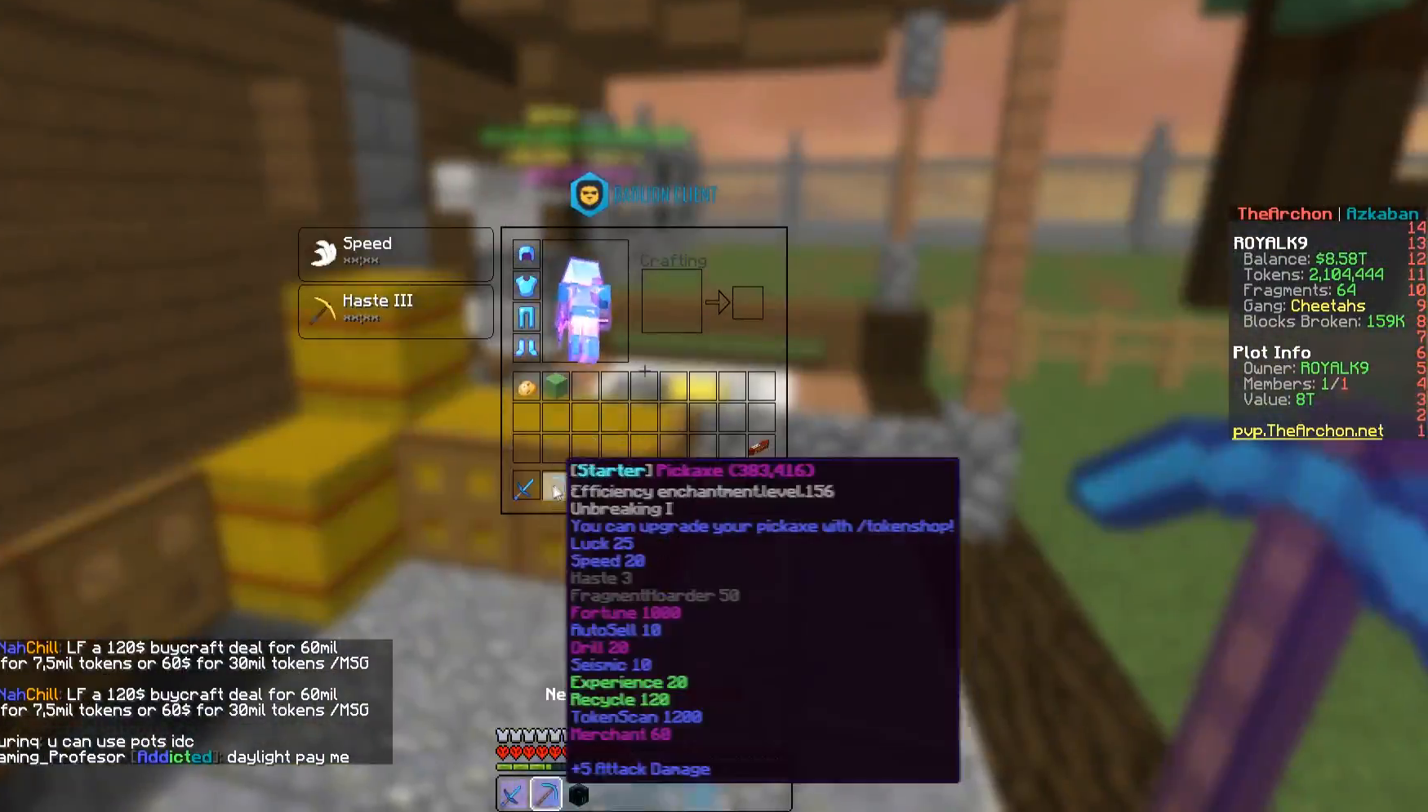
{"keys": [], "mouse": [], "events": []}
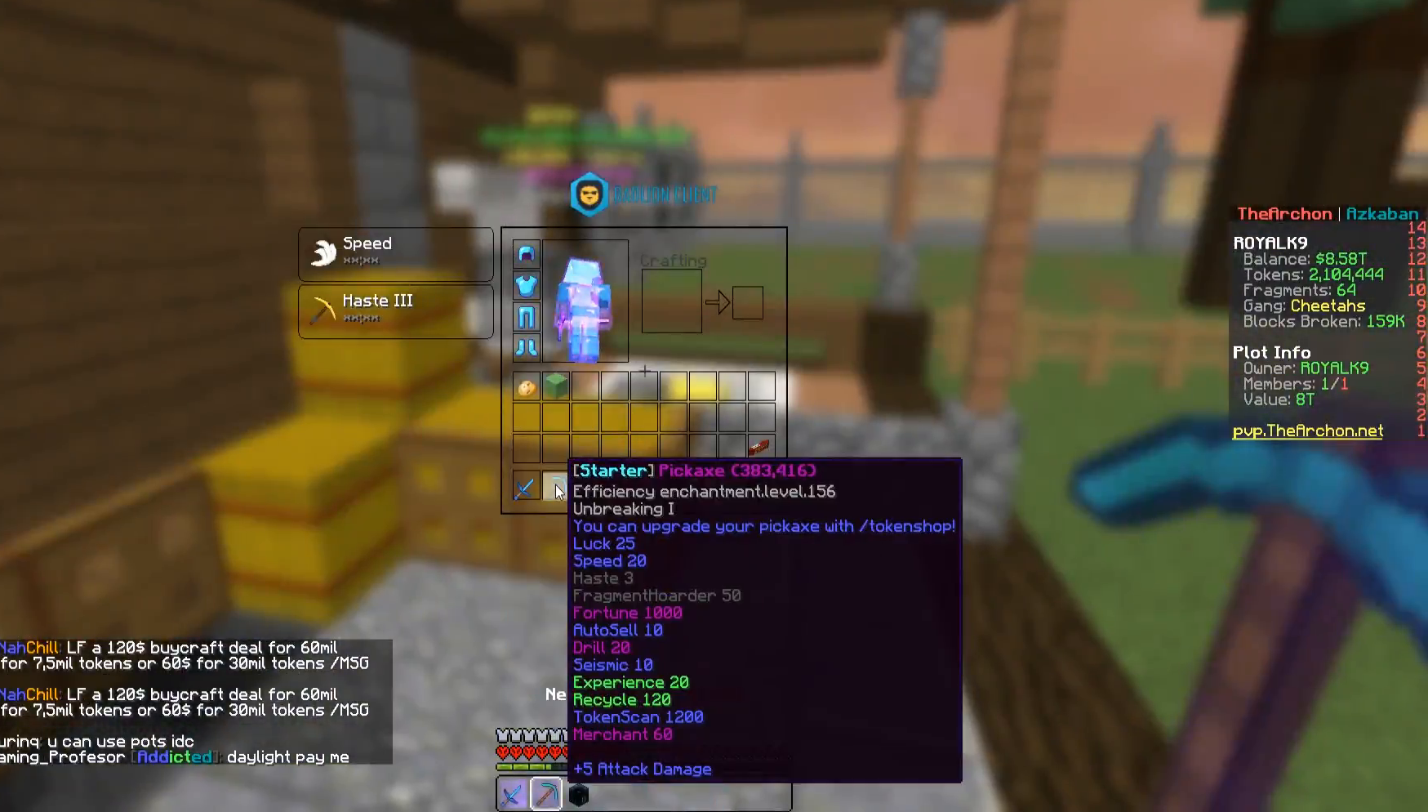
{"keys": [], "mouse": [], "events": []}
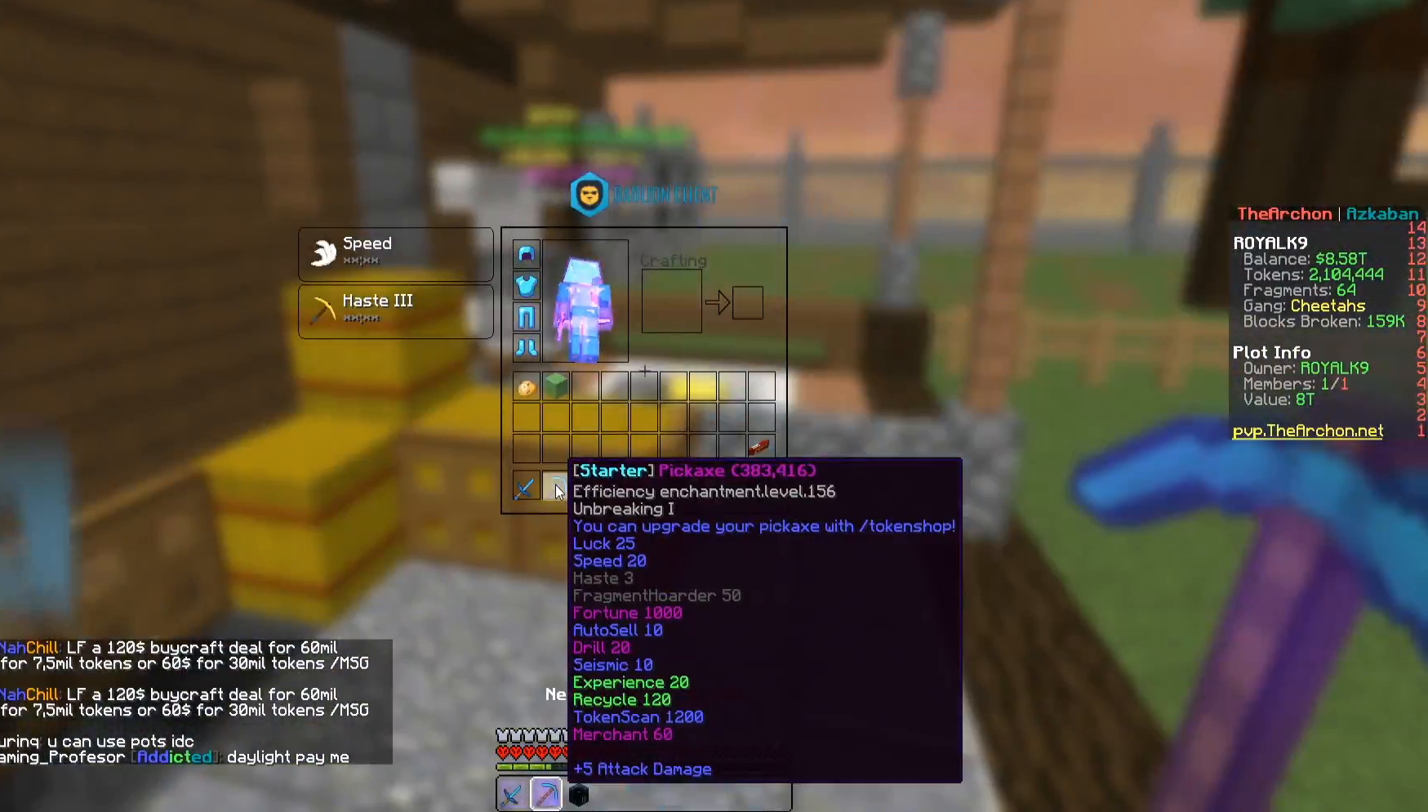
{"keys": ["w"], "mouse": [], "events": [[283, "w", "down"]]}
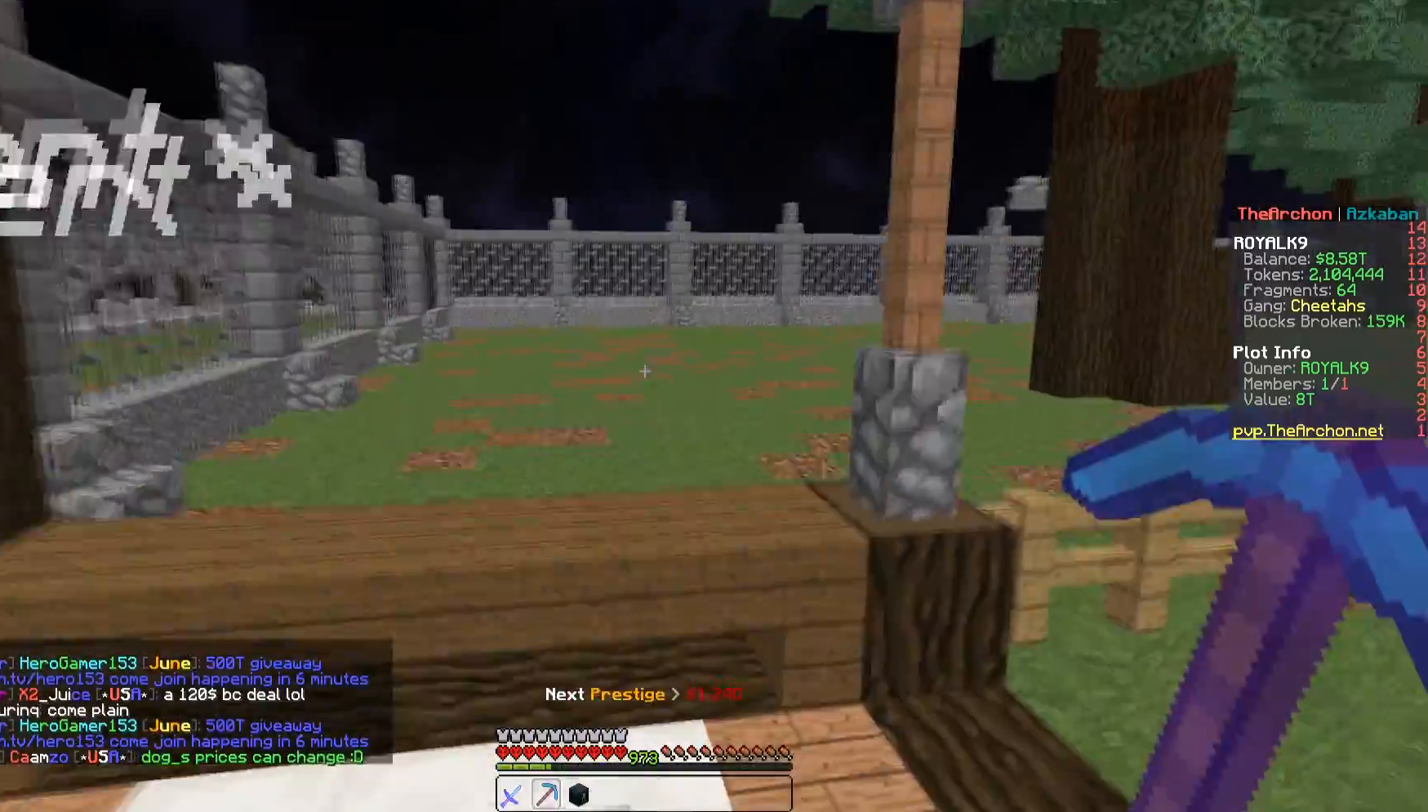
{"keys": ["w"], "mouse": [], "events": [[67, "space", "down"], [483, "space", "up"]]}
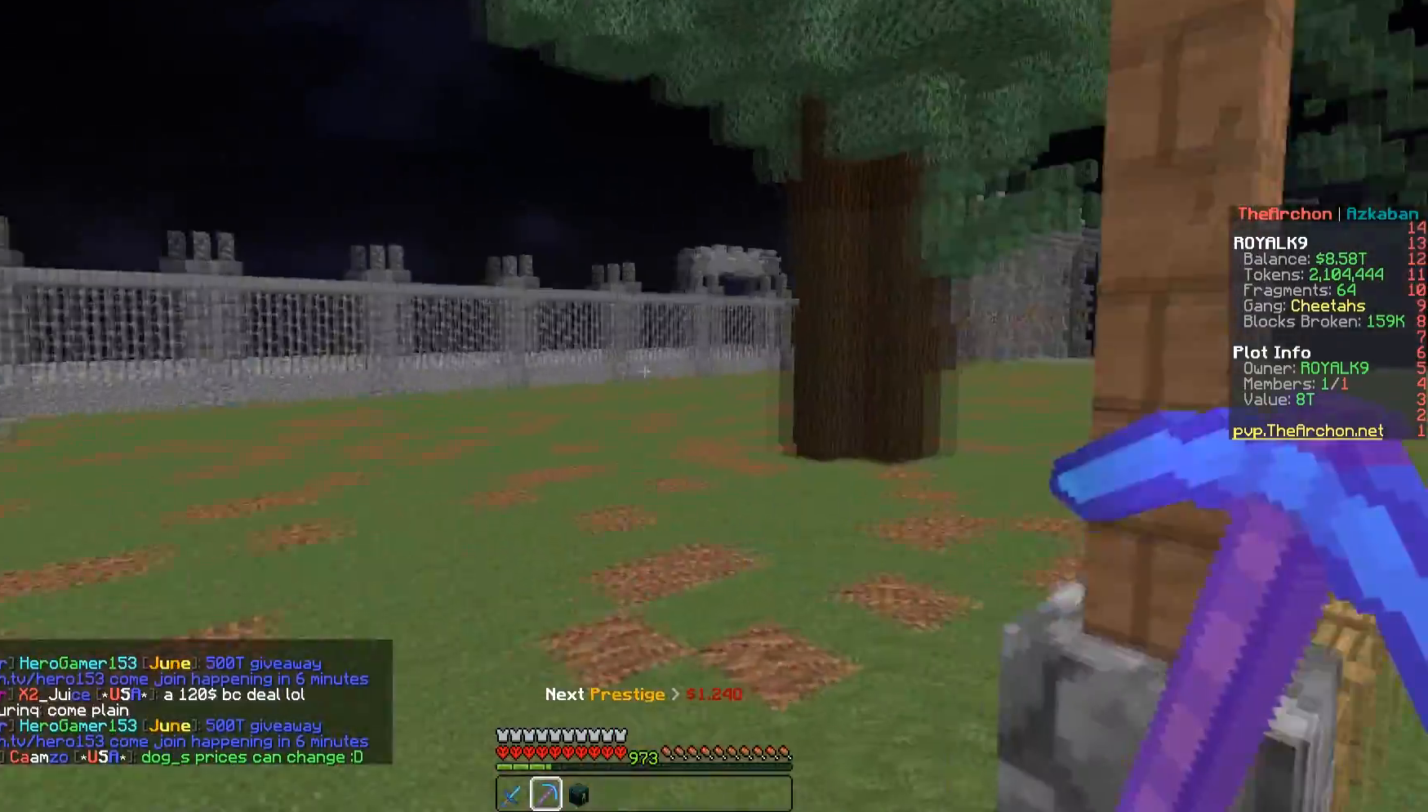
{"keys": ["a", "w"], "mouse": [], "events": [[167, "a", "down"]]}
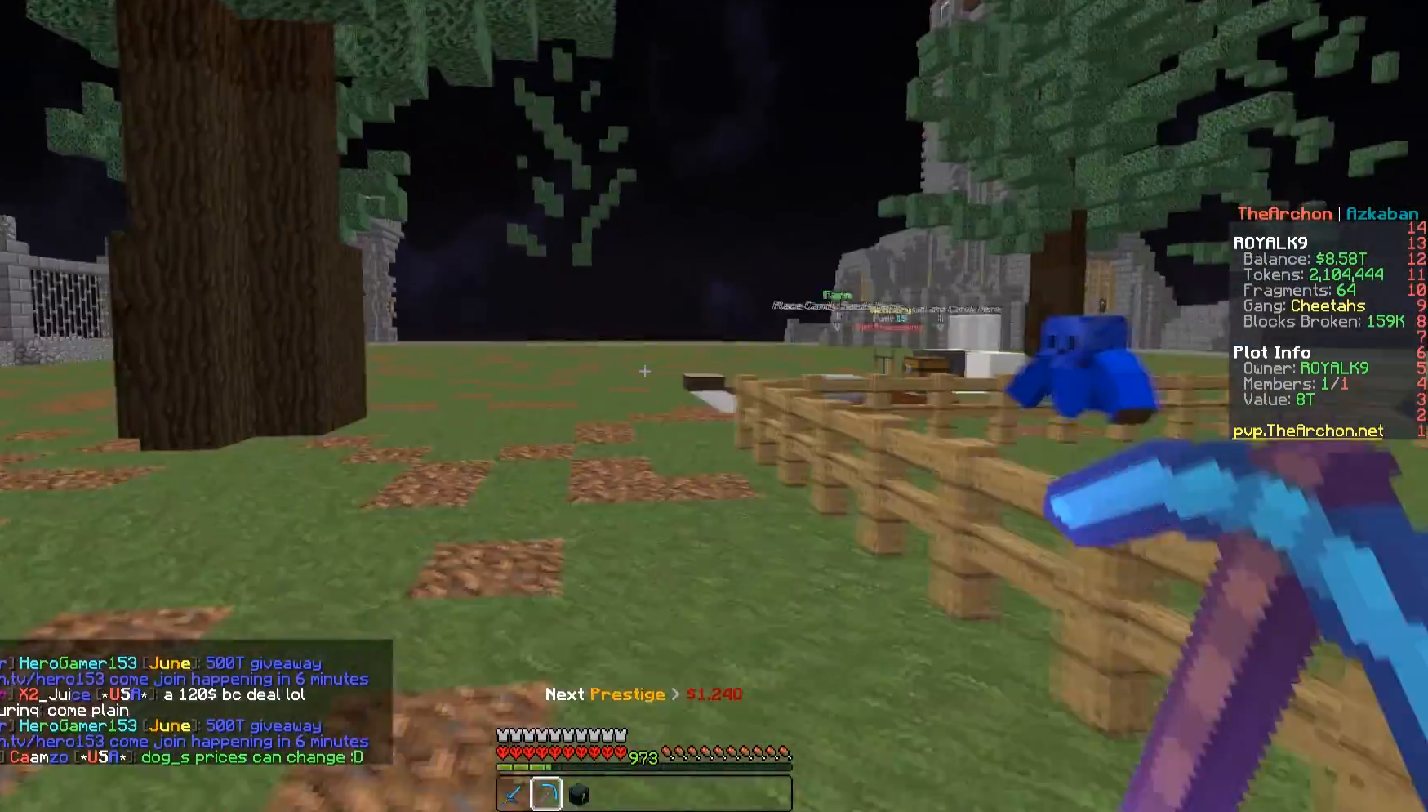
{"keys": ["w"], "mouse": [], "events": [[83, "a", "up"]]}
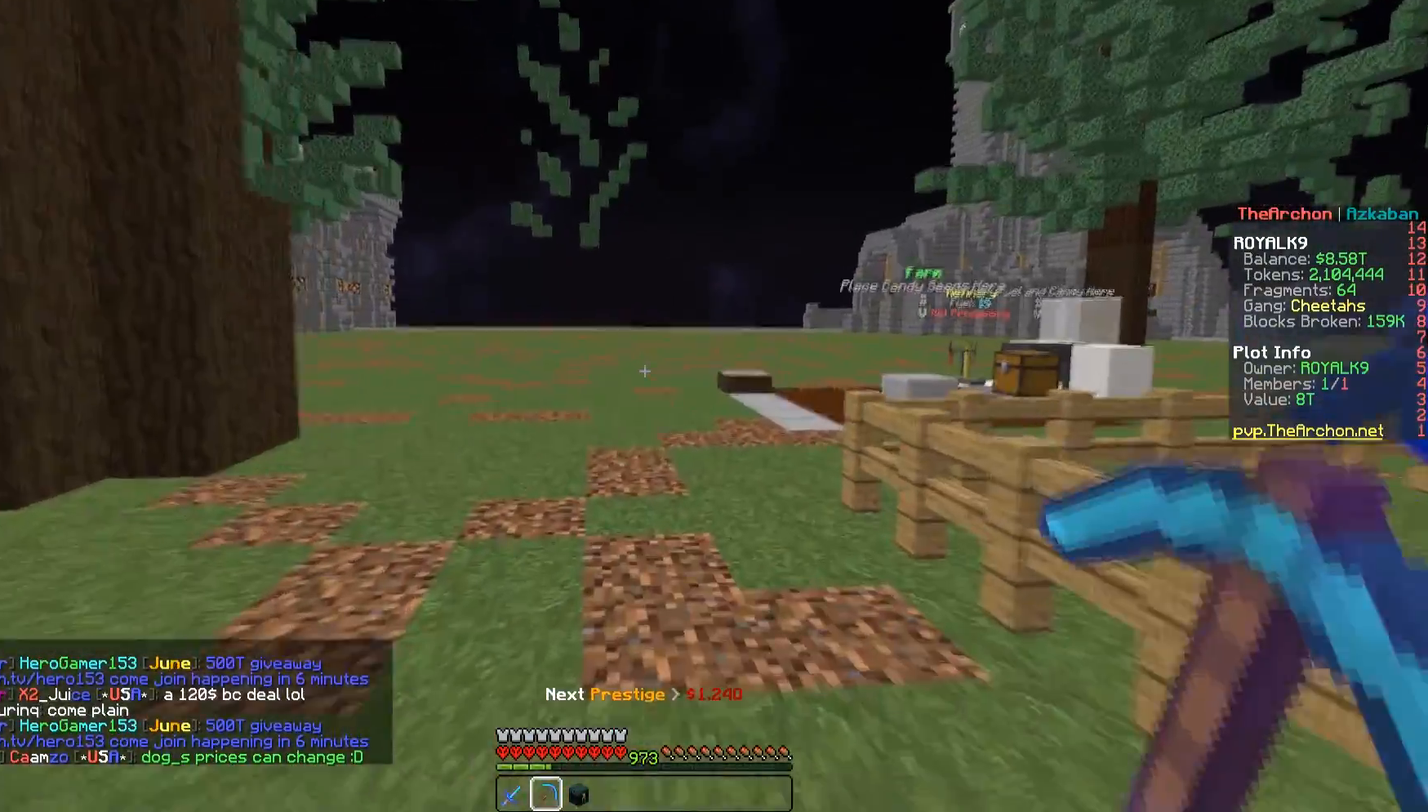
{"keys": ["a", "w"], "mouse": [], "events": [[317, "a", "down"]]}
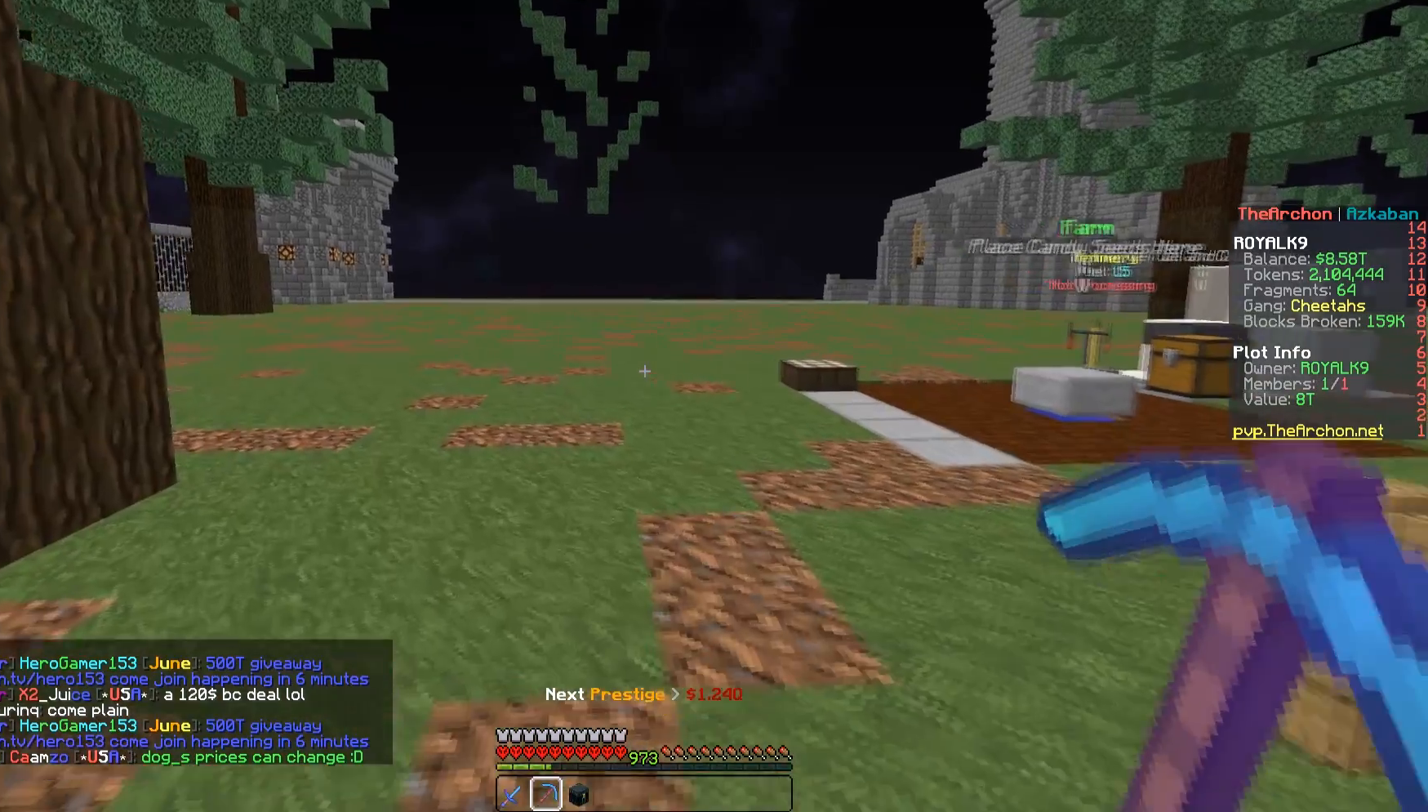
{"keys": ["w"], "mouse": [], "events": [[133, "a", "up"]]}
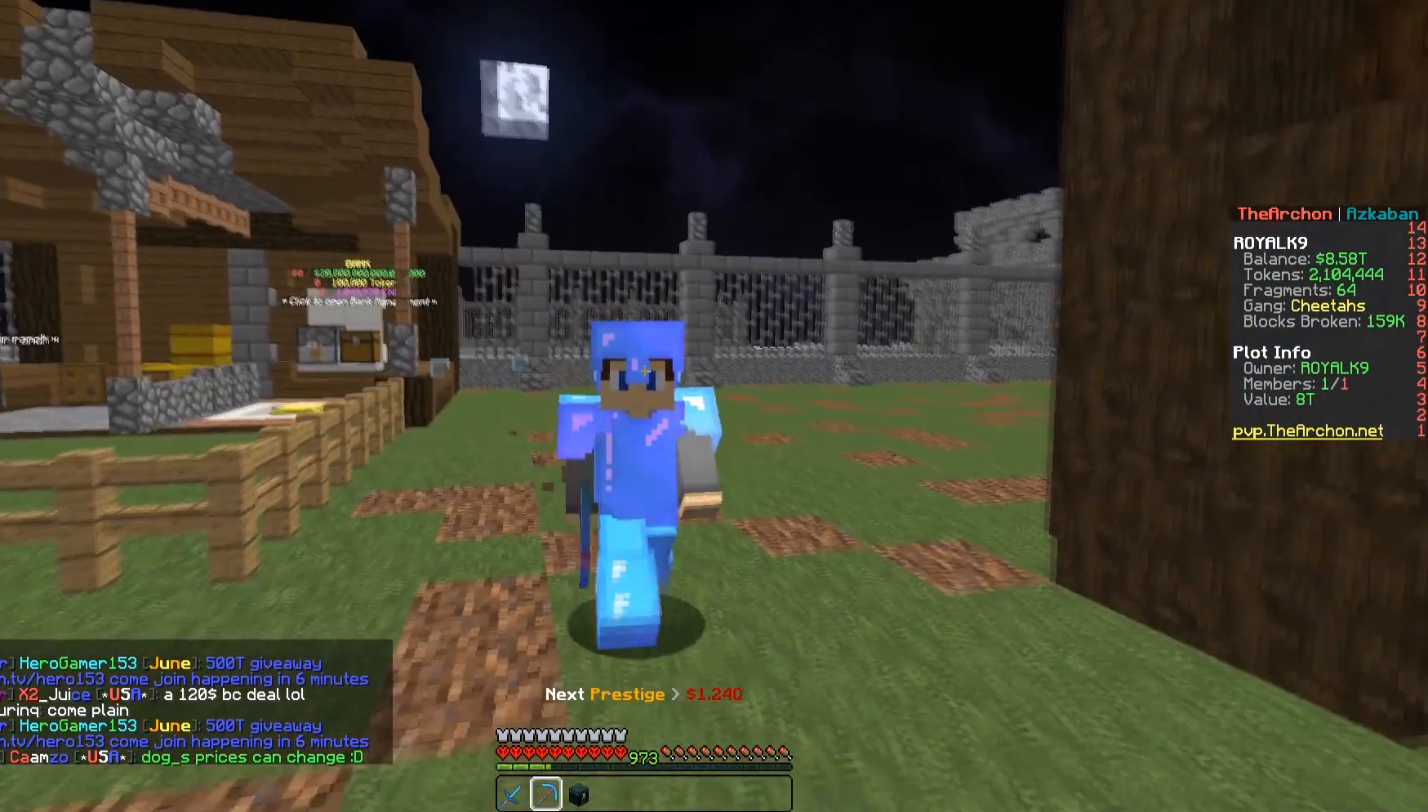
{"keys": [], "mouse": [], "events": [[350, "w", "up"]]}